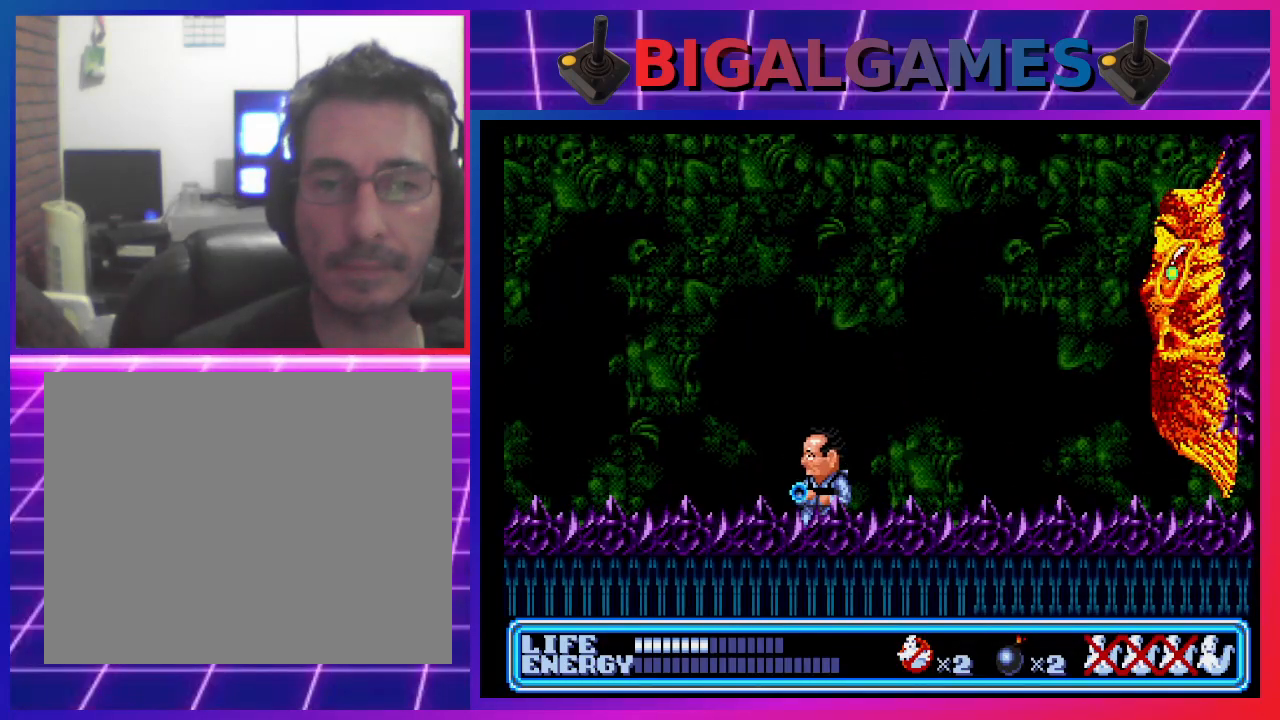
Gameplay with a controller (PlayStation layout); each line is a JSON object with the inputs held at the frame after it. "events" lists button and stick changes between this image and that frame as [ms after this image, input, new state], when the widget could be followed in between. Not read: right_stick.
{"buttons": ["CIRCLE"], "left_stick": "center", "events": [[333, "DPAD_RIGHT", "down"], [433, "CIRCLE", "down"], [467, "DPAD_RIGHT", "up"]]}
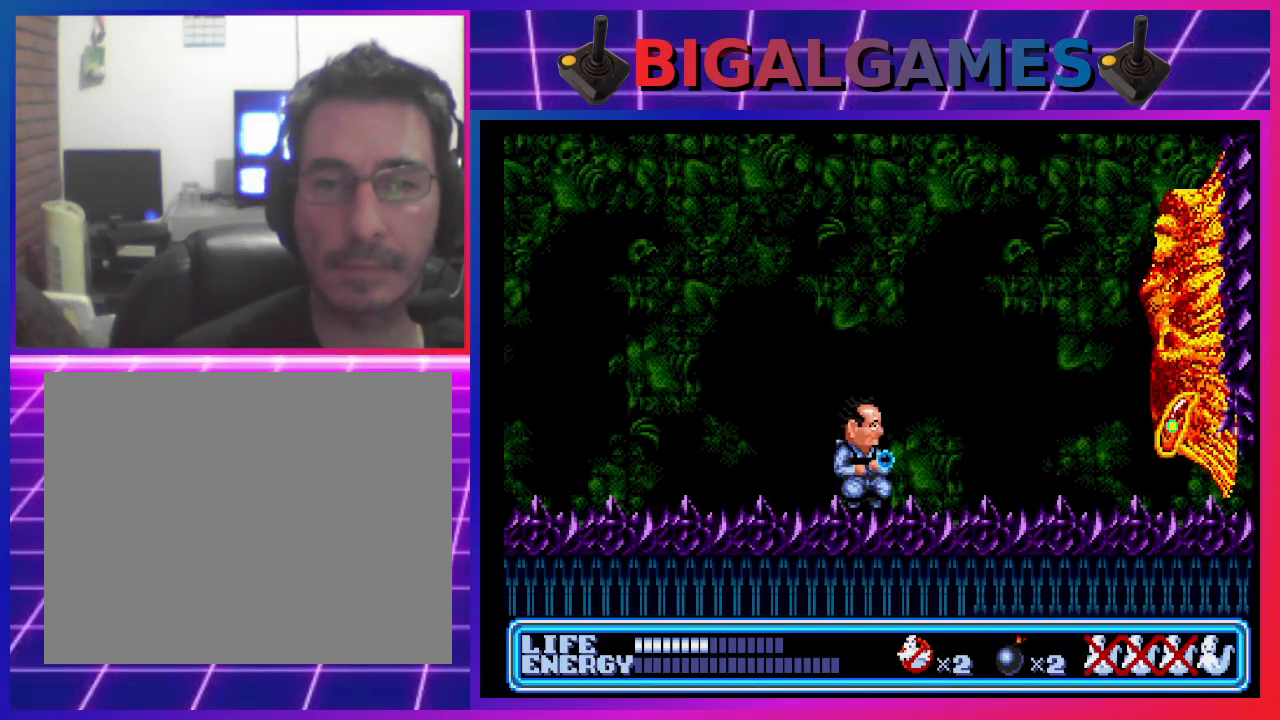
{"buttons": [], "left_stick": "center", "events": [[200, "CIRCLE", "up"], [200, "CROSS", "down"], [367, "CROSS", "up"], [433, "CROSS", "down"], [500, "CROSS", "up"]]}
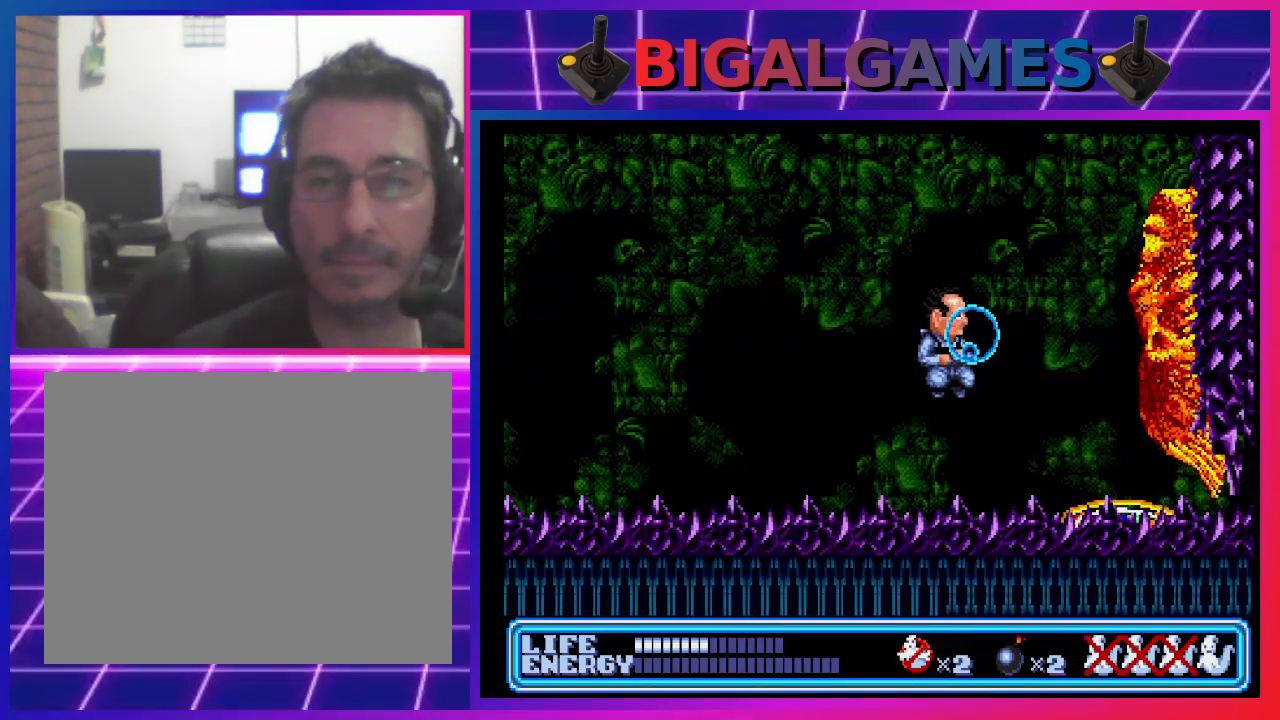
{"buttons": ["DPAD_LEFT"], "left_stick": "center", "events": [[67, "CROSS", "down"], [100, "DPAD_LEFT", "down"], [167, "CROSS", "up"]]}
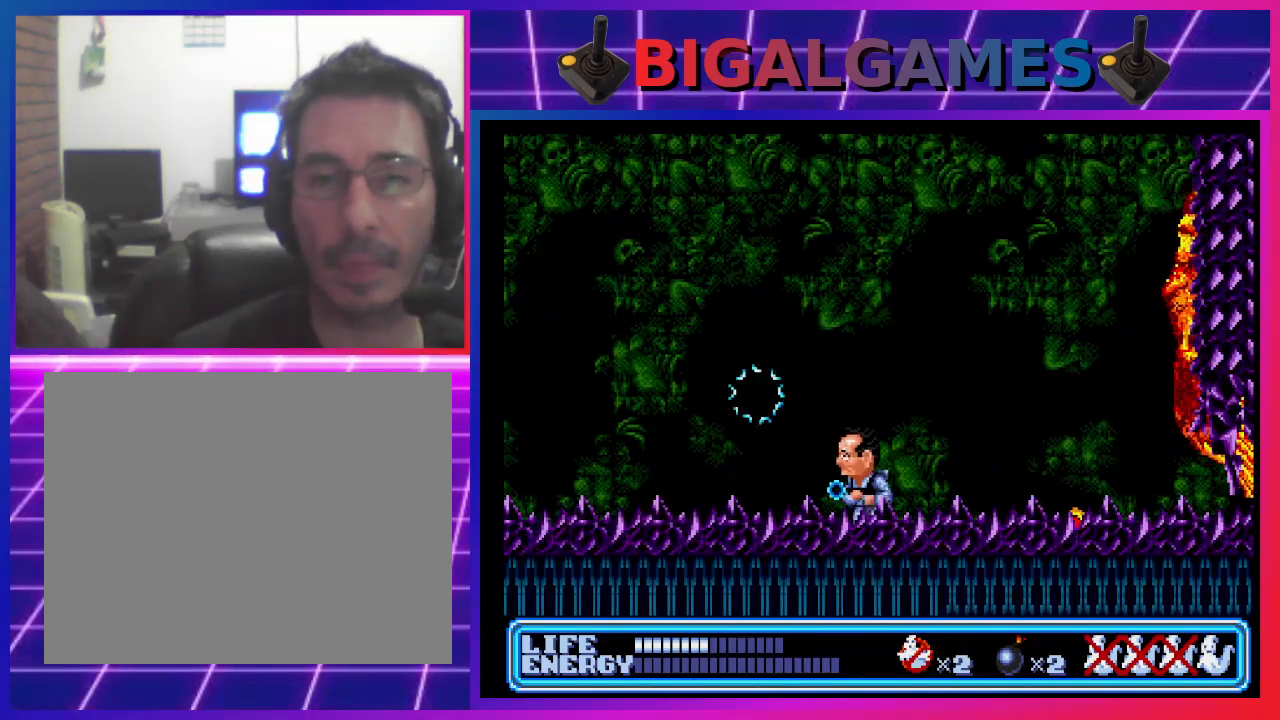
{"buttons": ["DPAD_RIGHT"], "left_stick": "center", "events": [[267, "DPAD_LEFT", "up"], [467, "DPAD_RIGHT", "down"]]}
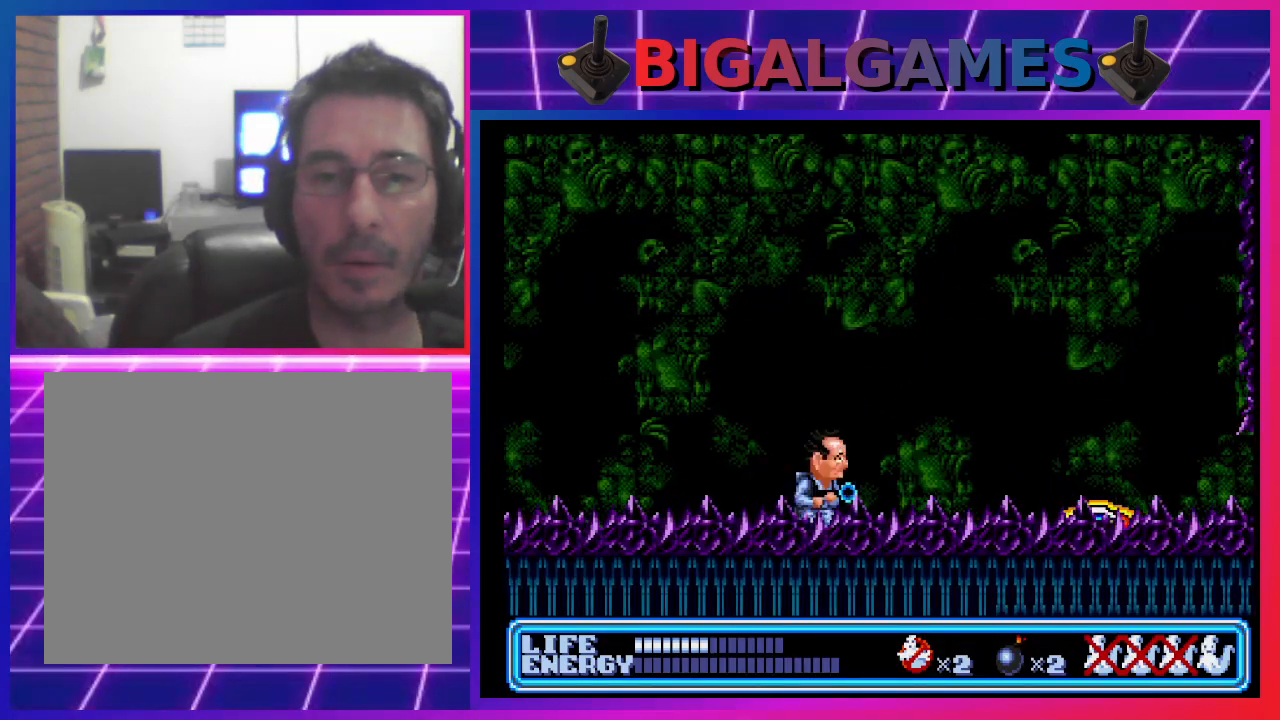
{"buttons": ["DPAD_LEFT"], "left_stick": "center", "events": [[100, "DPAD_RIGHT", "up"], [367, "DPAD_LEFT", "down"]]}
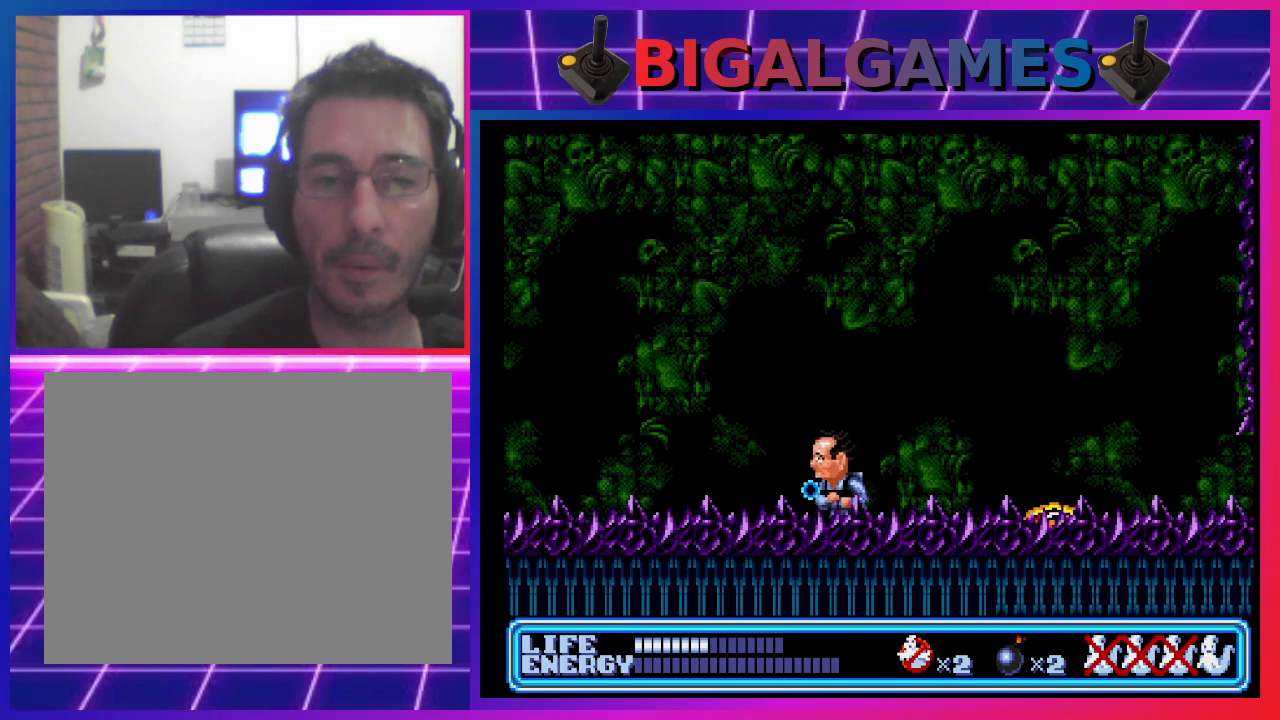
{"buttons": ["DPAD_LEFT"], "left_stick": "center", "events": [[300, "DPAD_LEFT", "up"], [500, "DPAD_LEFT", "down"]]}
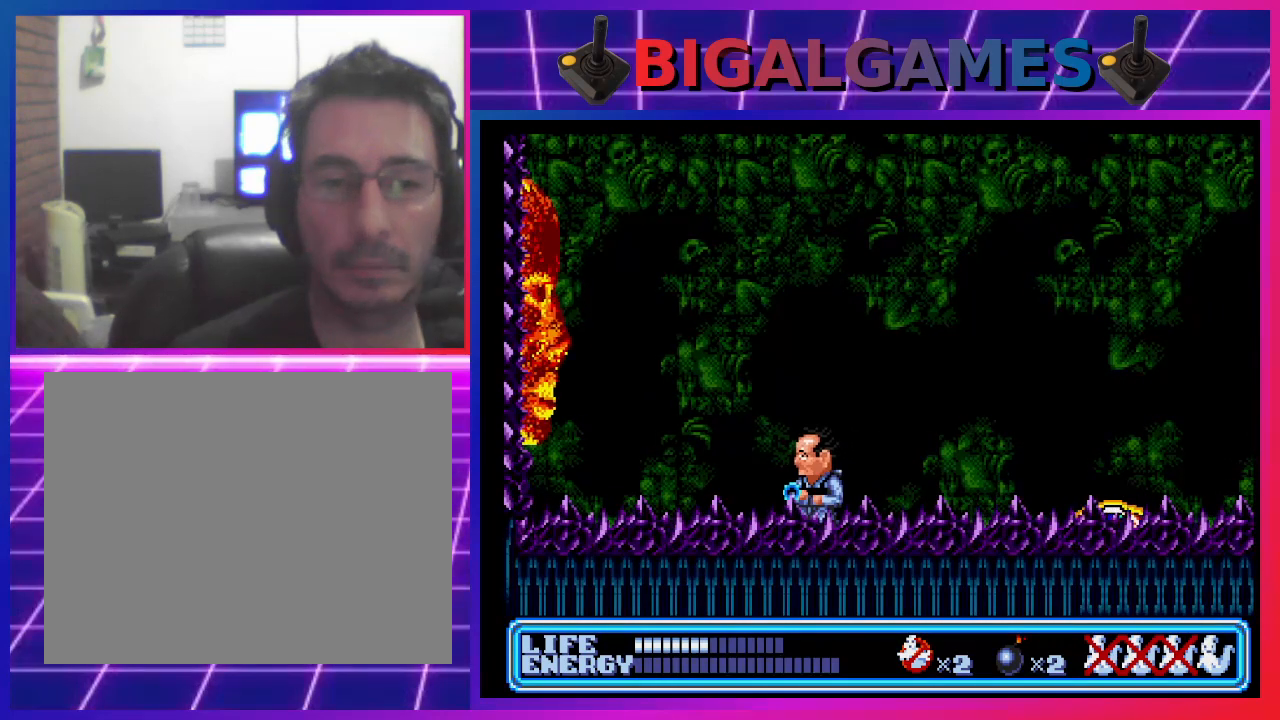
{"buttons": ["CROSS"], "left_stick": "center", "events": [[133, "DPAD_LEFT", "up"], [200, "CIRCLE", "down"], [367, "CIRCLE", "up"], [433, "CROSS", "down"]]}
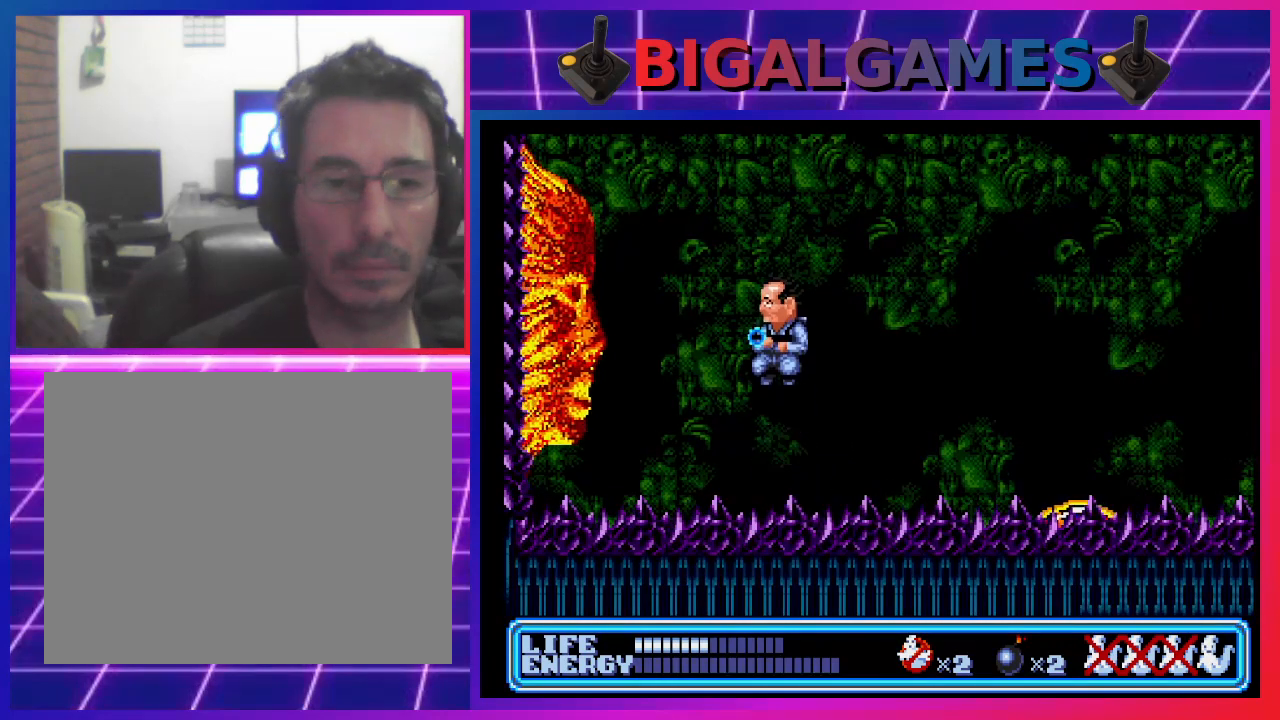
{"buttons": ["CROSS"], "left_stick": "center", "events": [[33, "CROSS", "up"], [100, "CROSS", "down"], [167, "CROSS", "up"], [233, "CROSS", "down"], [300, "CROSS", "up"], [367, "CROSS", "down"], [467, "CROSS", "up"], [500, "CROSS", "down"]]}
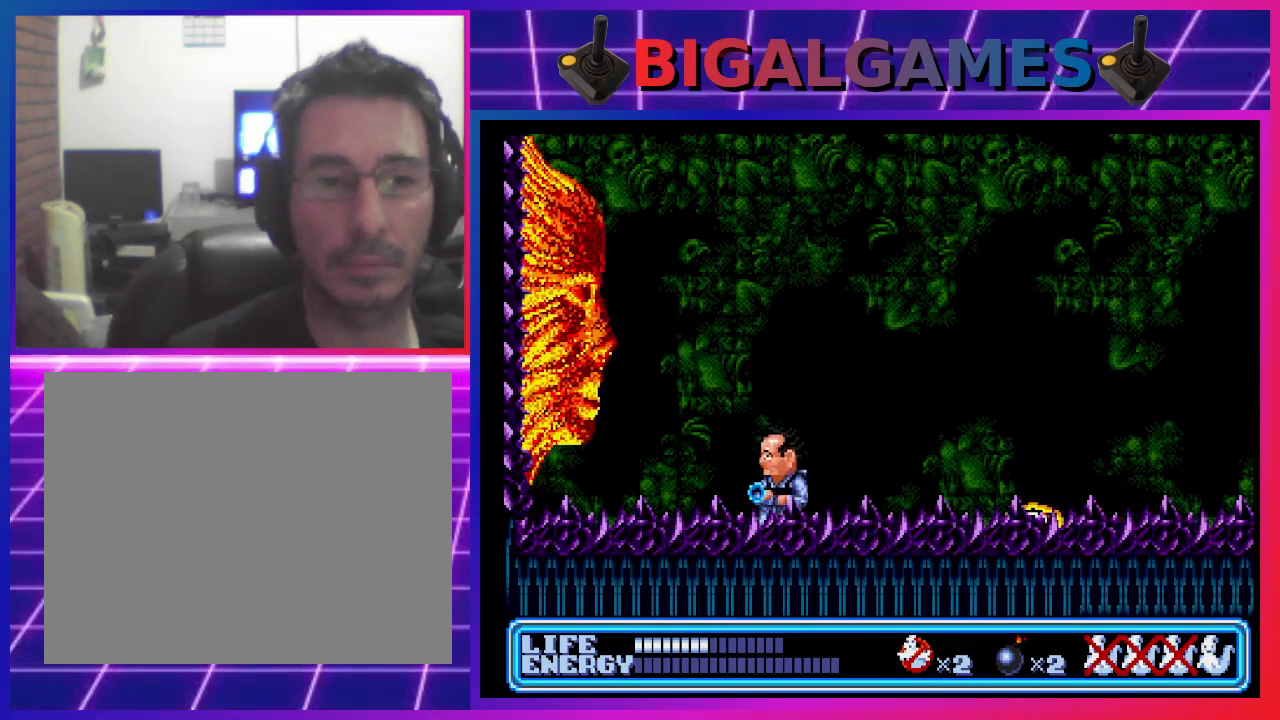
{"buttons": [], "left_stick": "center", "events": [[100, "CROSS", "up"], [167, "CROSS", "down"], [233, "CROSS", "up"], [300, "CROSS", "down"], [367, "CROSS", "up"], [467, "CROSS", "down"], [500, "CROSS", "up"]]}
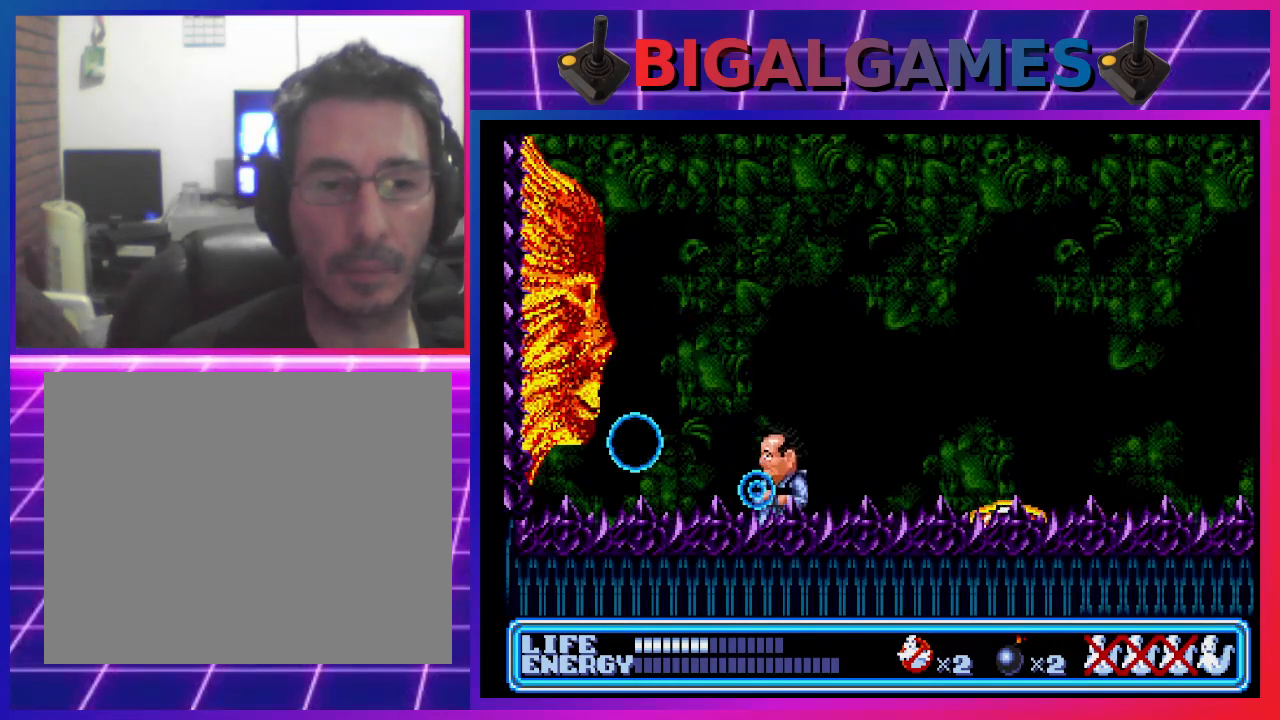
{"buttons": ["CROSS"], "left_stick": "center", "events": [[100, "CROSS", "down"], [167, "CROSS", "up"], [233, "CROSS", "down"], [300, "CROSS", "up"], [367, "CROSS", "down"], [467, "CROSS", "up"], [500, "CROSS", "down"]]}
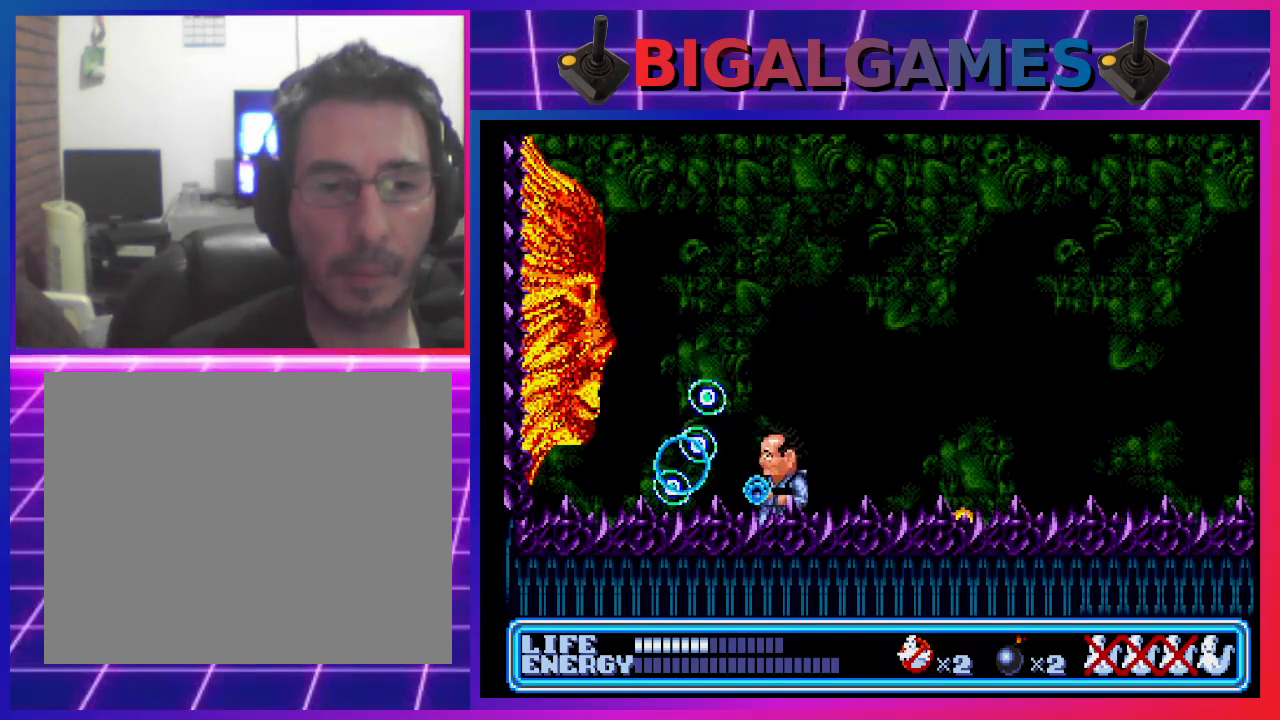
{"buttons": [], "left_stick": "center", "events": [[100, "CROSS", "up"], [100, "DPAD_RIGHT", "down"], [467, "DPAD_RIGHT", "up"]]}
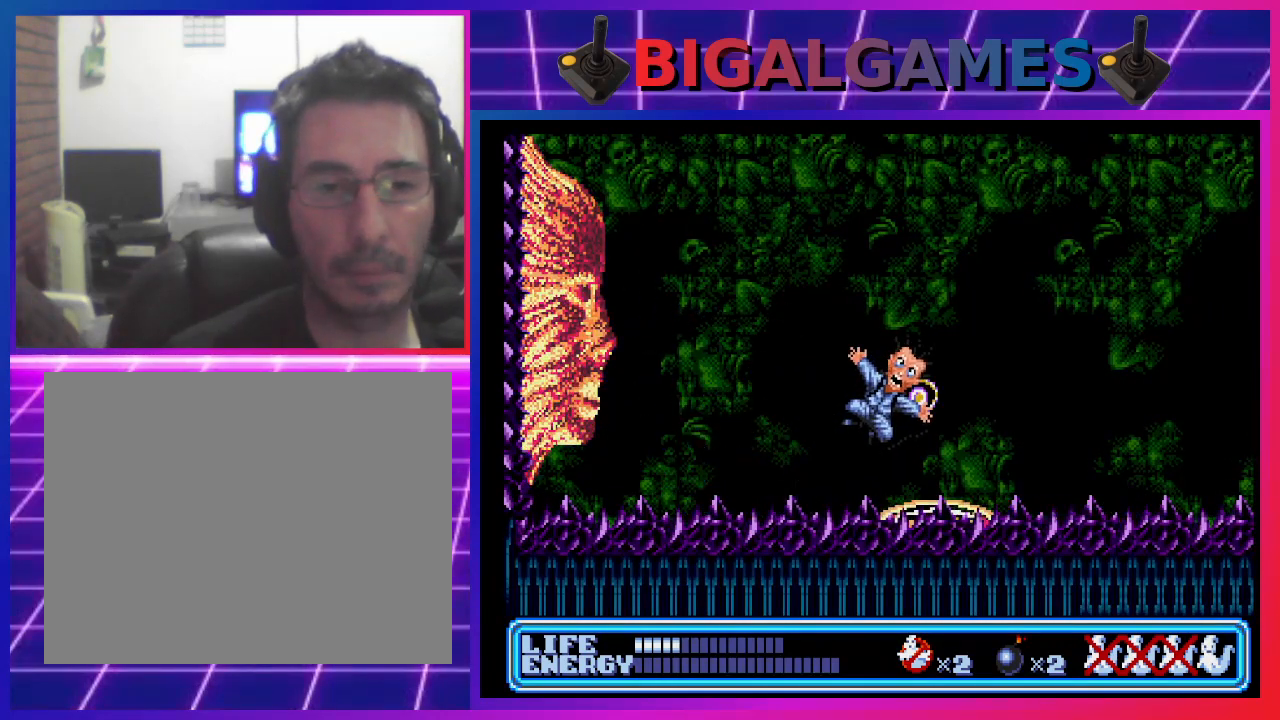
{"buttons": [], "left_stick": "center", "events": []}
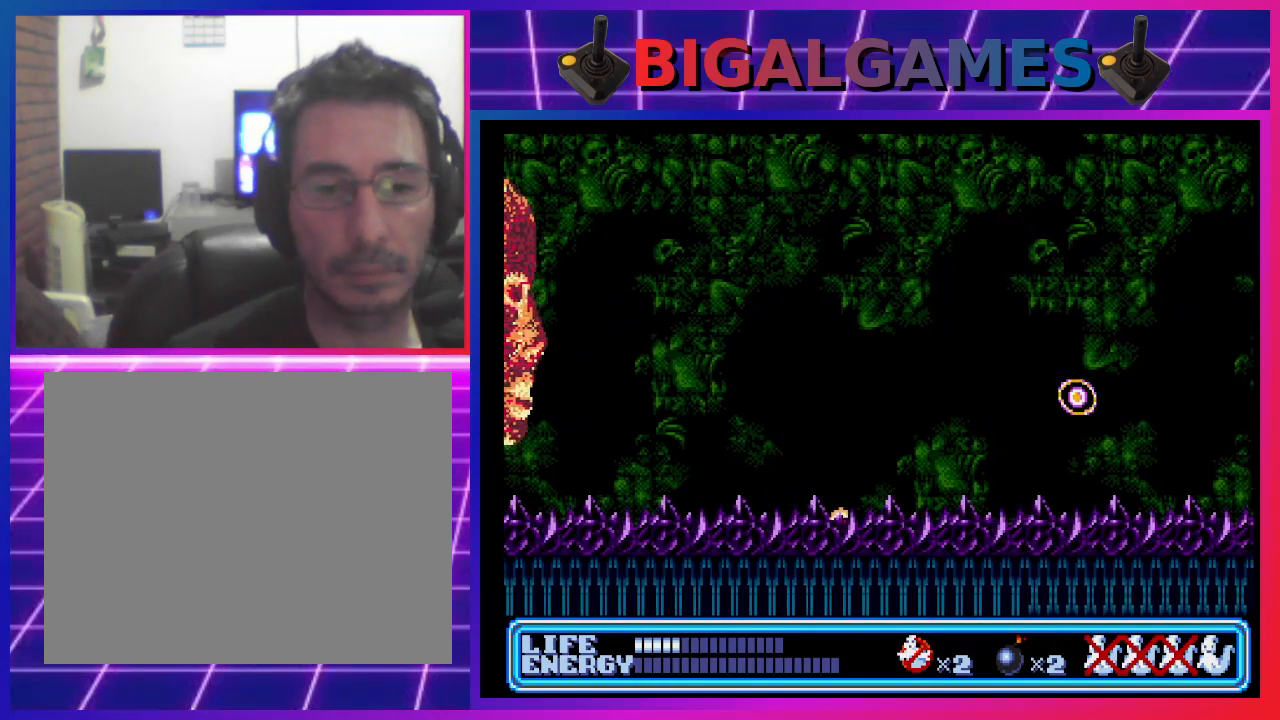
{"buttons": [], "left_stick": "center", "events": [[167, "DPAD_LEFT", "down"], [333, "DPAD_LEFT", "up"]]}
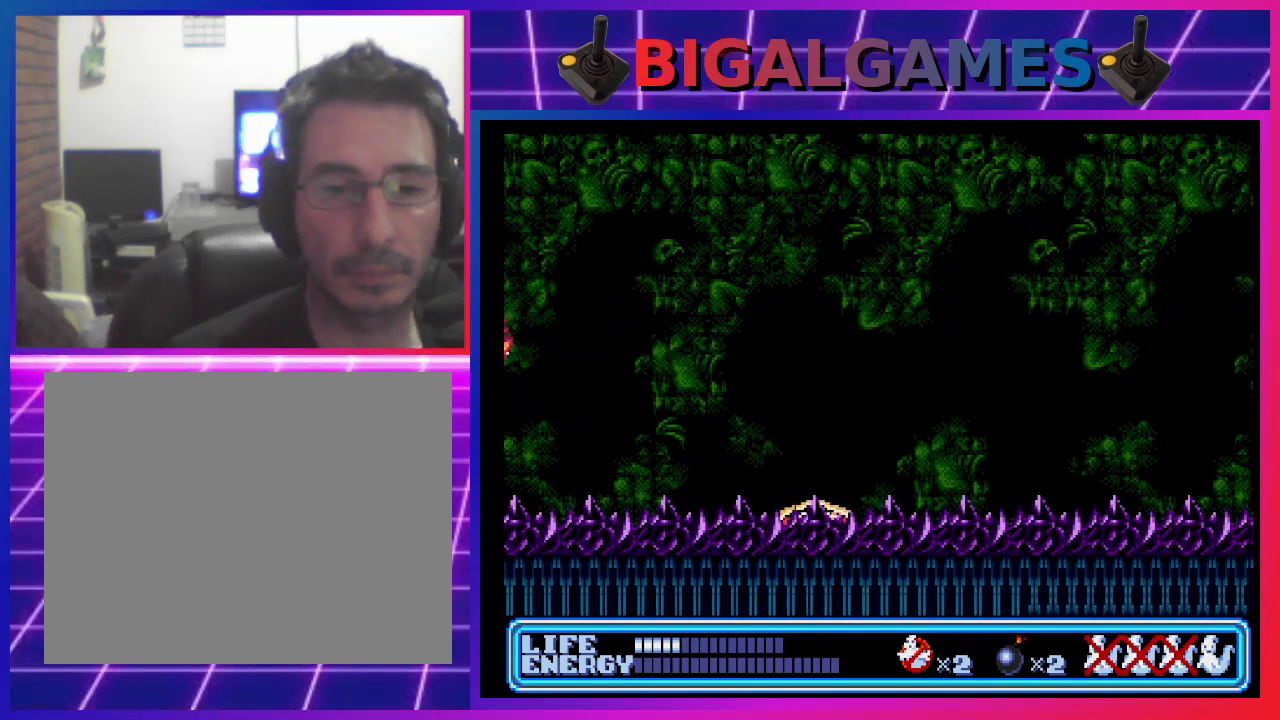
{"buttons": [], "left_stick": "center", "events": [[167, "DPAD_RIGHT", "down"], [467, "DPAD_RIGHT", "up"]]}
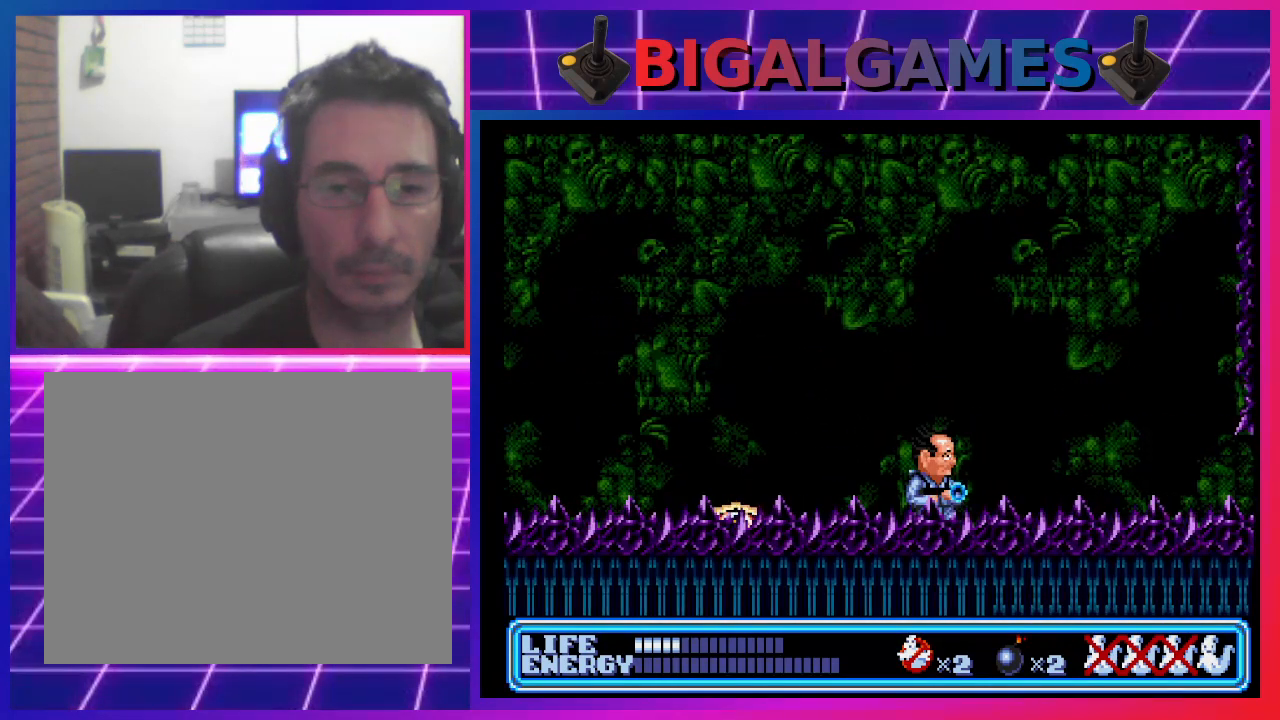
{"buttons": [], "left_stick": "center", "events": []}
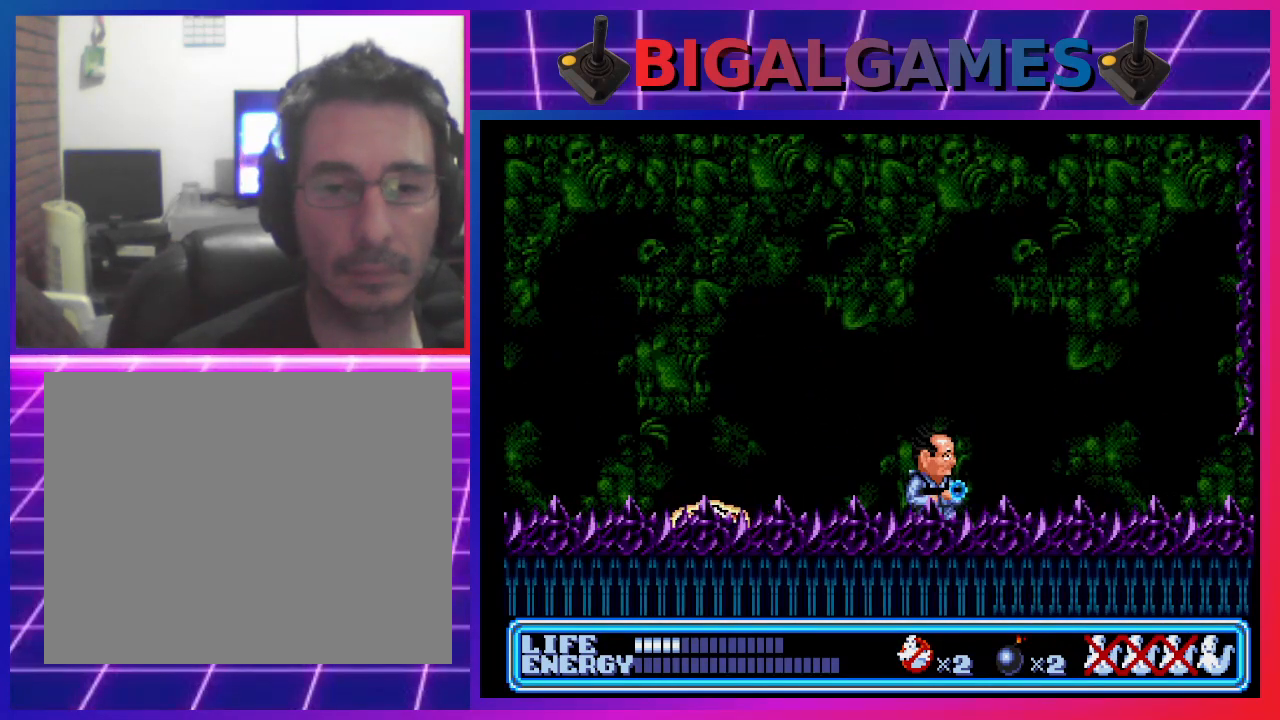
{"buttons": [], "left_stick": "center", "events": []}
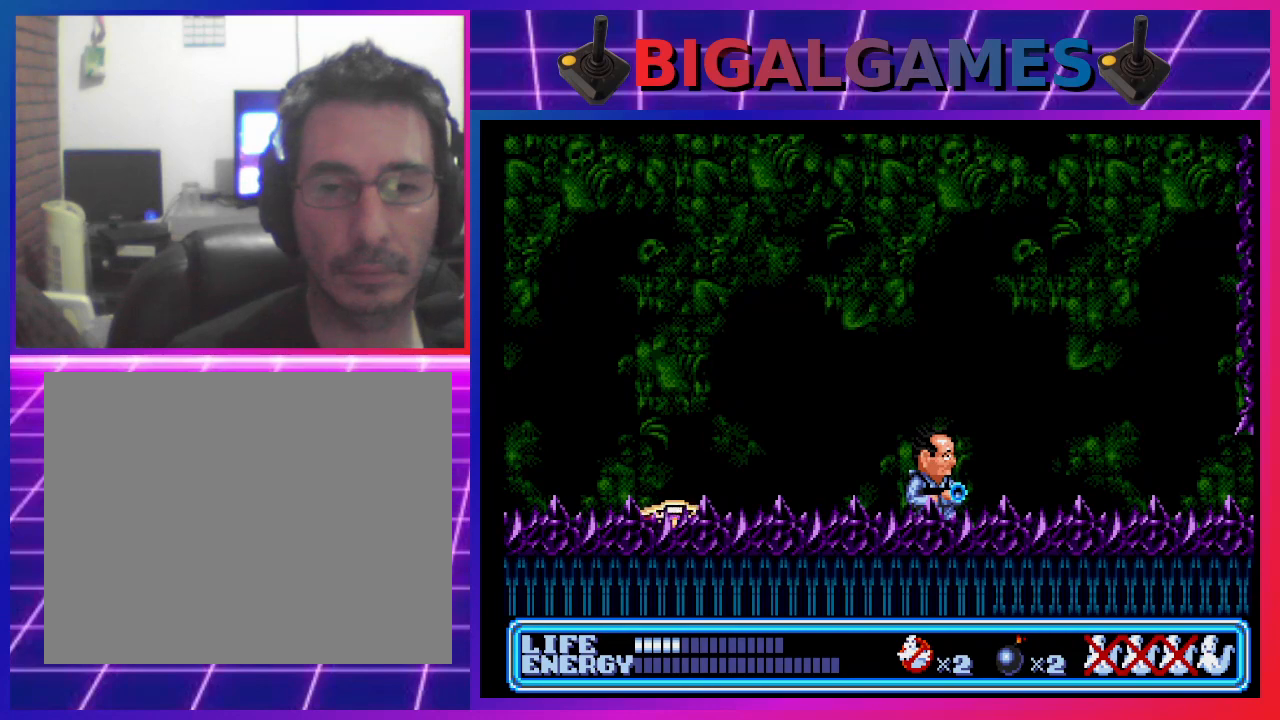
{"buttons": ["DPAD_LEFT"], "left_stick": "center", "events": [[300, "DPAD_LEFT", "down"]]}
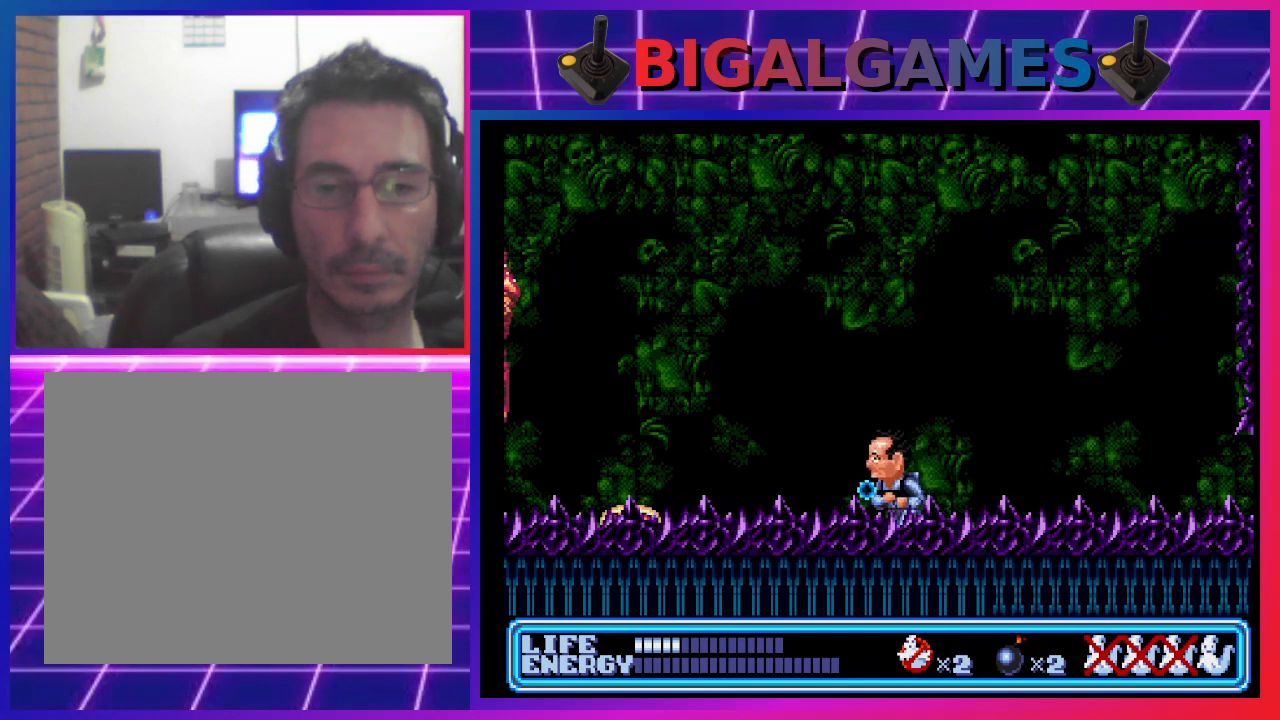
{"buttons": [], "left_stick": "center", "events": [[367, "CROSS", "down"], [367, "DPAD_LEFT", "up"], [467, "CROSS", "up"]]}
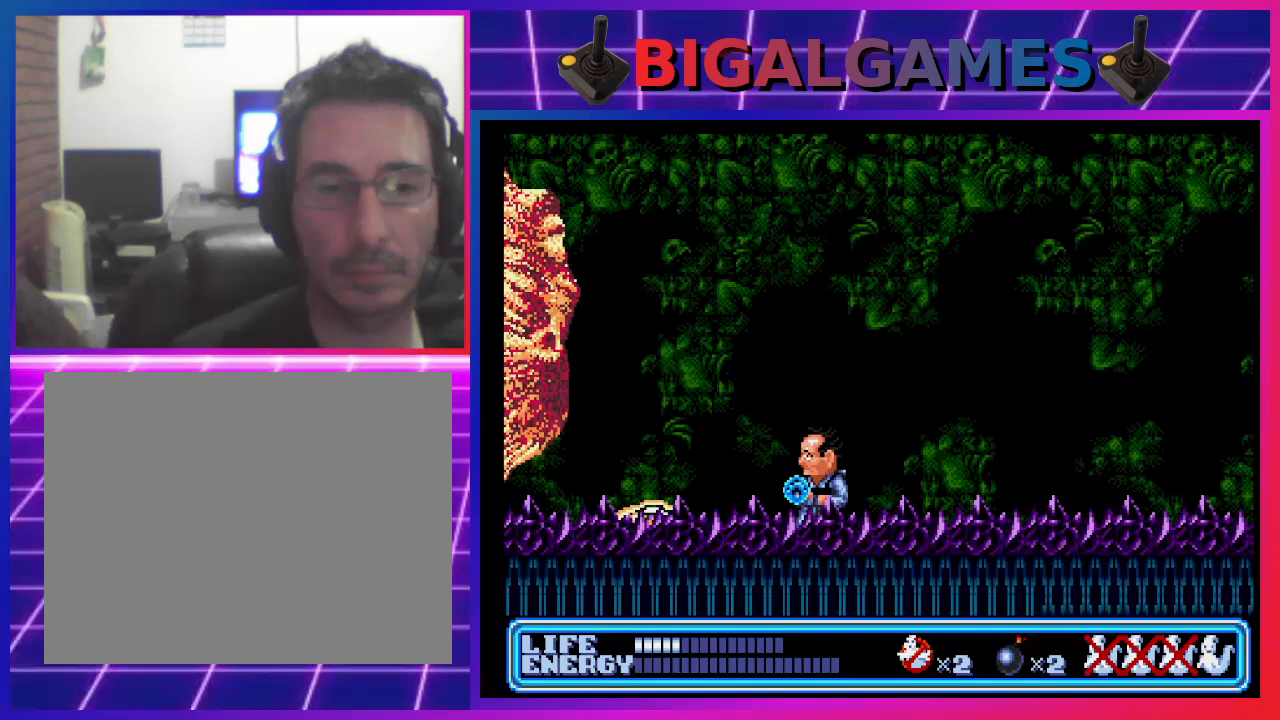
{"buttons": [], "left_stick": "center", "events": [[33, "CROSS", "down"], [100, "CROSS", "up"], [333, "CIRCLE", "down"], [467, "CIRCLE", "up"]]}
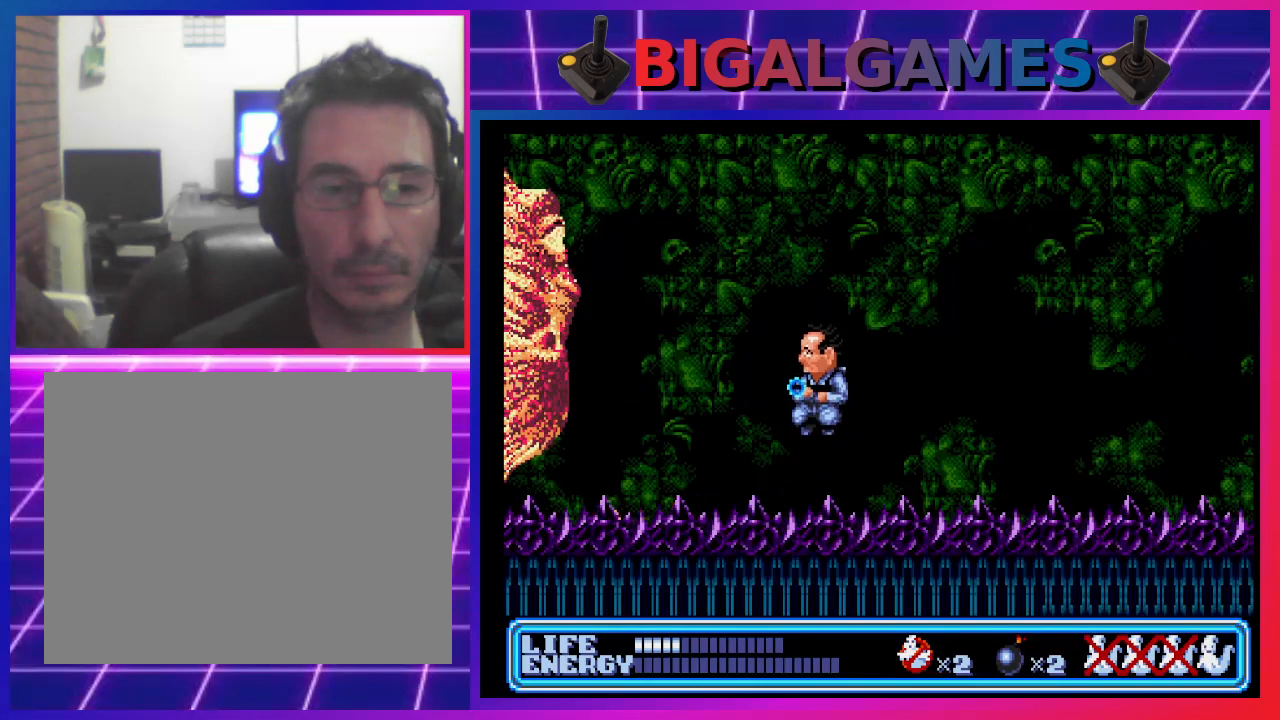
{"buttons": ["CROSS"], "left_stick": "center", "events": [[33, "CROSS", "down"], [267, "CROSS", "up"], [333, "CROSS", "down"], [400, "CROSS", "up"], [467, "CROSS", "down"]]}
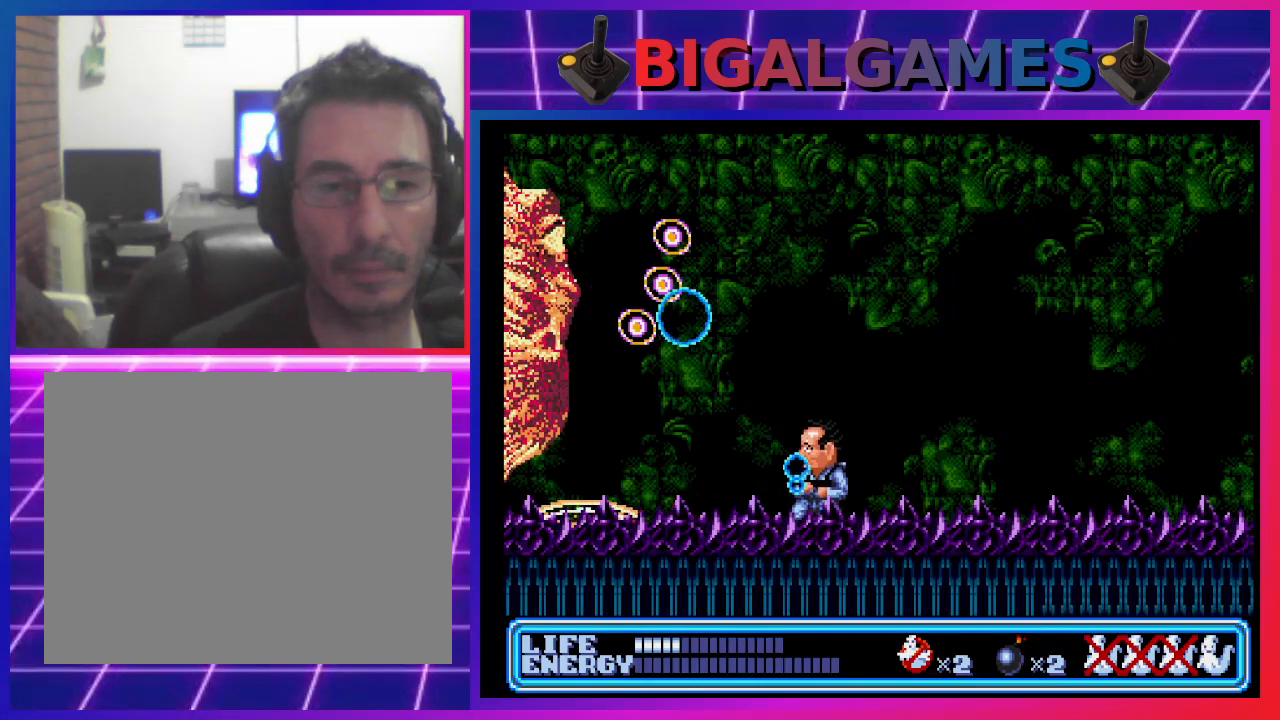
{"buttons": ["DPAD_DOWN"], "left_stick": "center", "events": [[33, "CROSS", "up"], [233, "DPAD_RIGHT", "down"], [400, "DPAD_DOWN", "down"], [500, "DPAD_RIGHT", "up"]]}
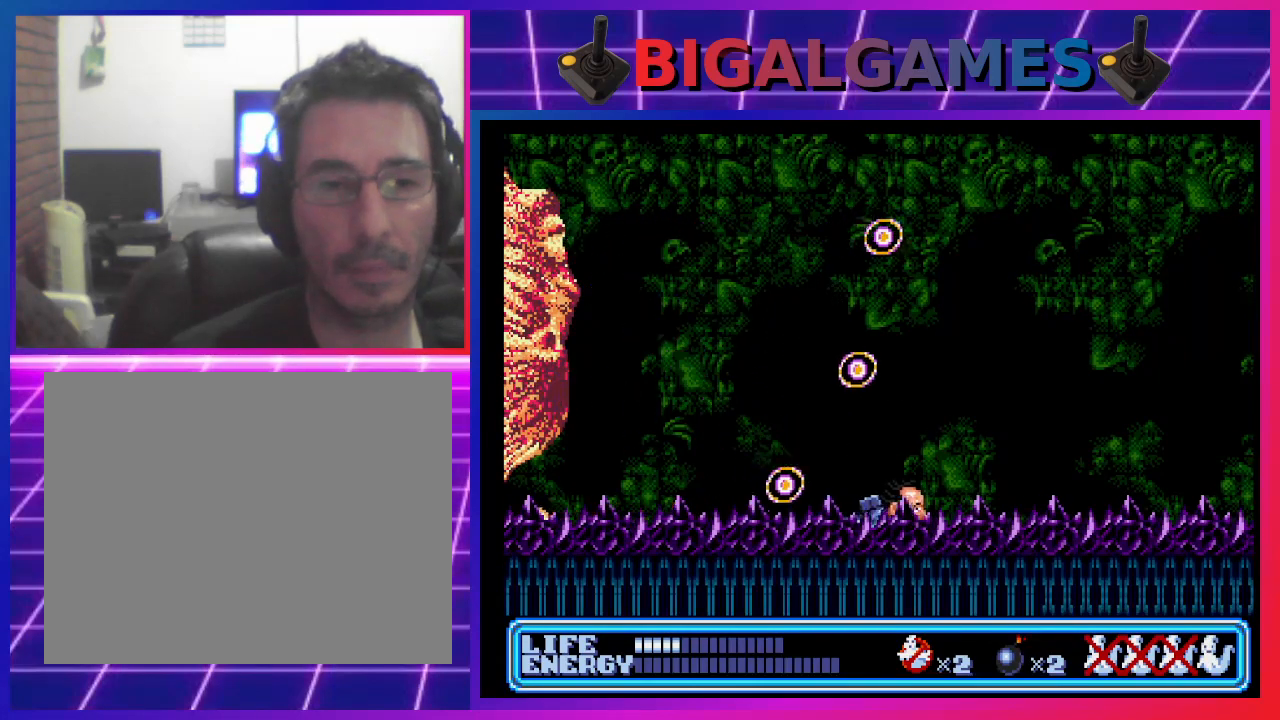
{"buttons": [], "left_stick": "center", "events": [[467, "DPAD_DOWN", "up"]]}
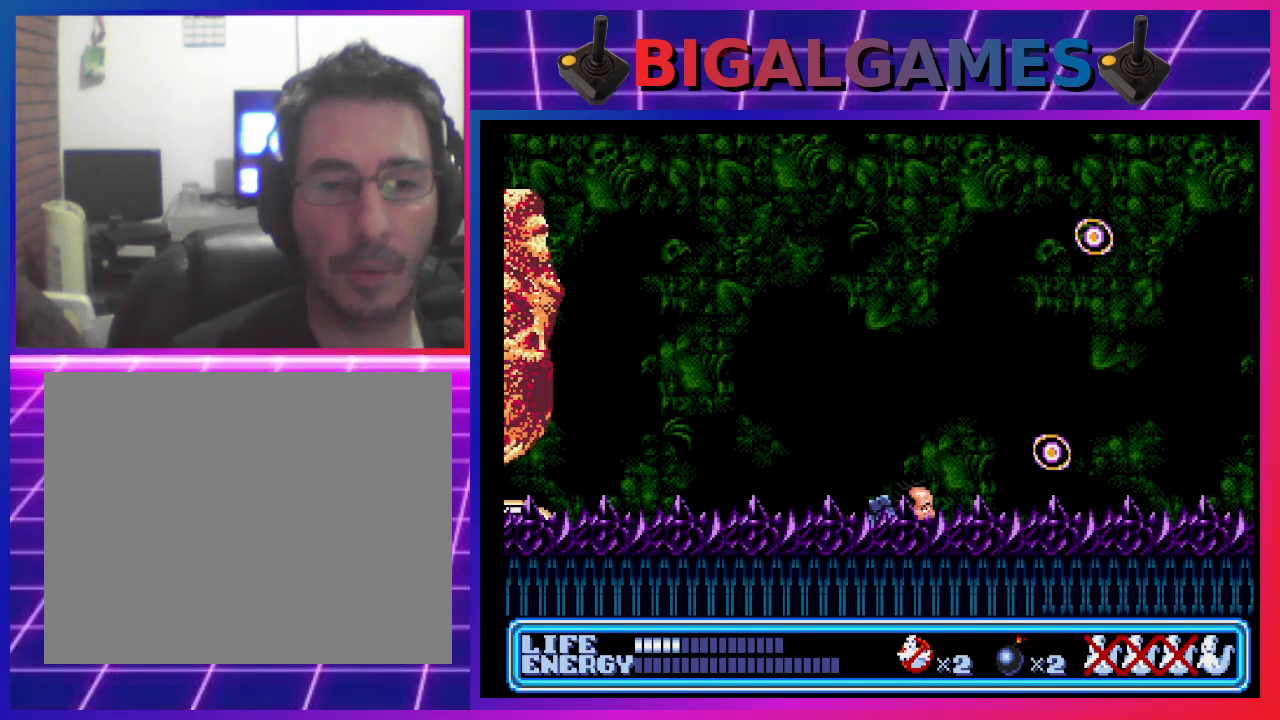
{"buttons": ["DPAD_RIGHT"], "left_stick": "center", "events": [[133, "DPAD_LEFT", "down"], [267, "DPAD_LEFT", "up"], [400, "DPAD_RIGHT", "down"]]}
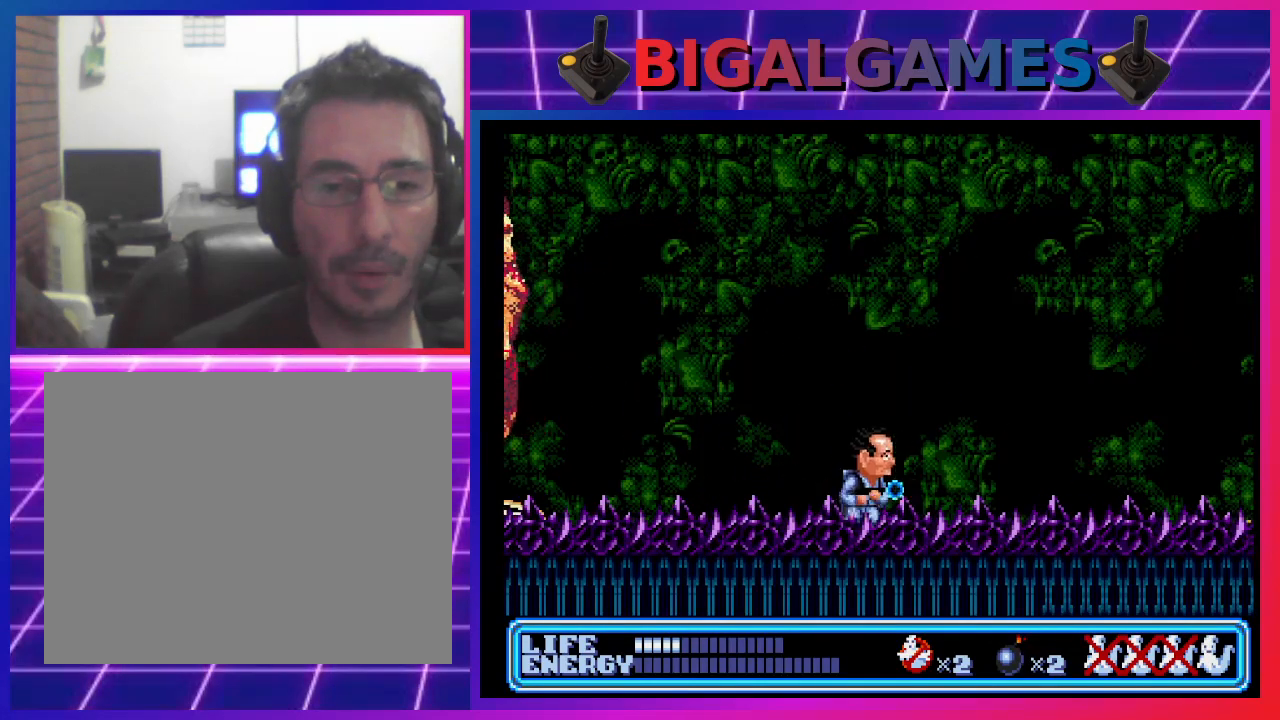
{"buttons": [], "left_stick": "center", "events": [[267, "DPAD_RIGHT", "up"]]}
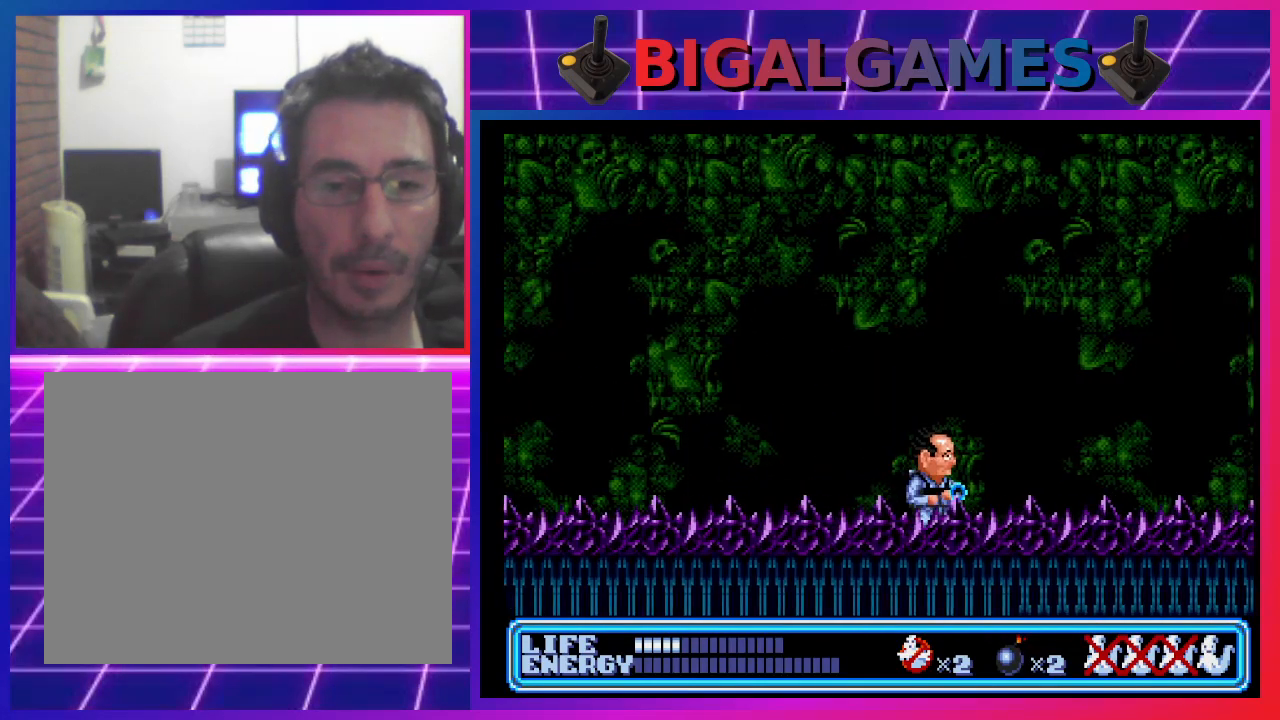
{"buttons": ["DPAD_RIGHT"], "left_stick": "center", "events": [[300, "DPAD_RIGHT", "down"]]}
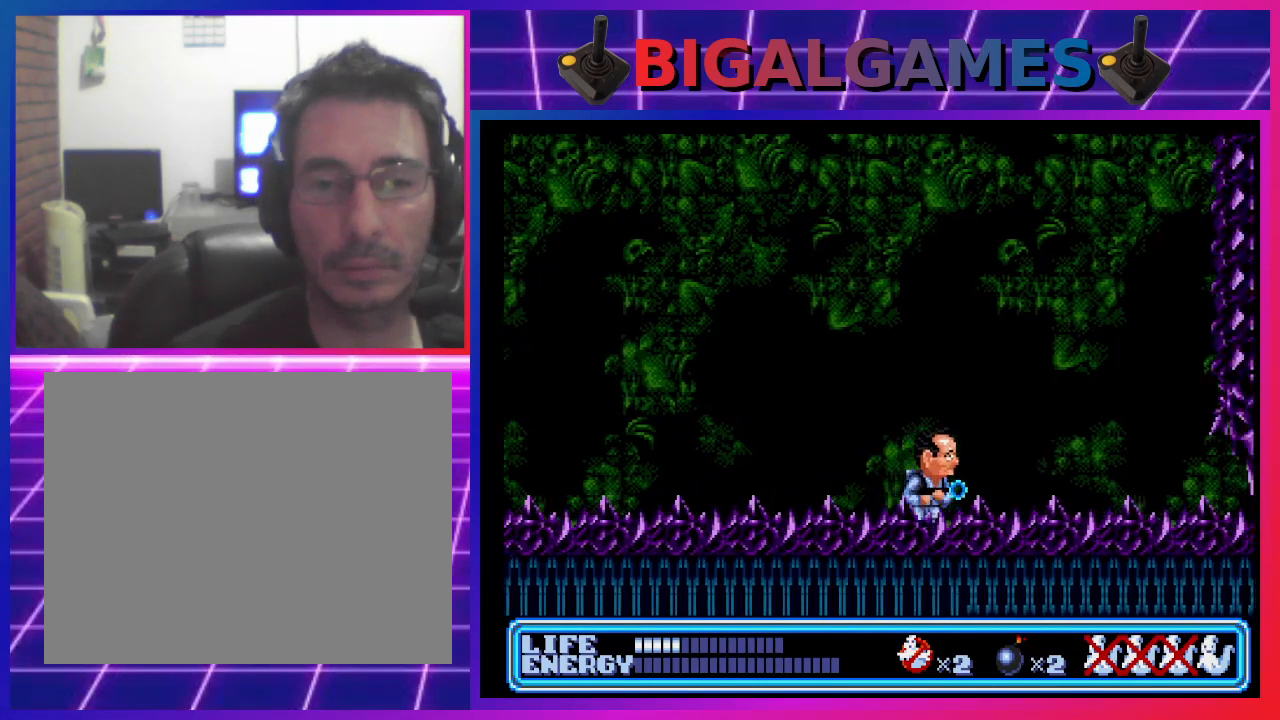
{"buttons": ["DPAD_LEFT"], "left_stick": "center", "events": [[200, "DPAD_RIGHT", "up"], [300, "DPAD_LEFT", "down"]]}
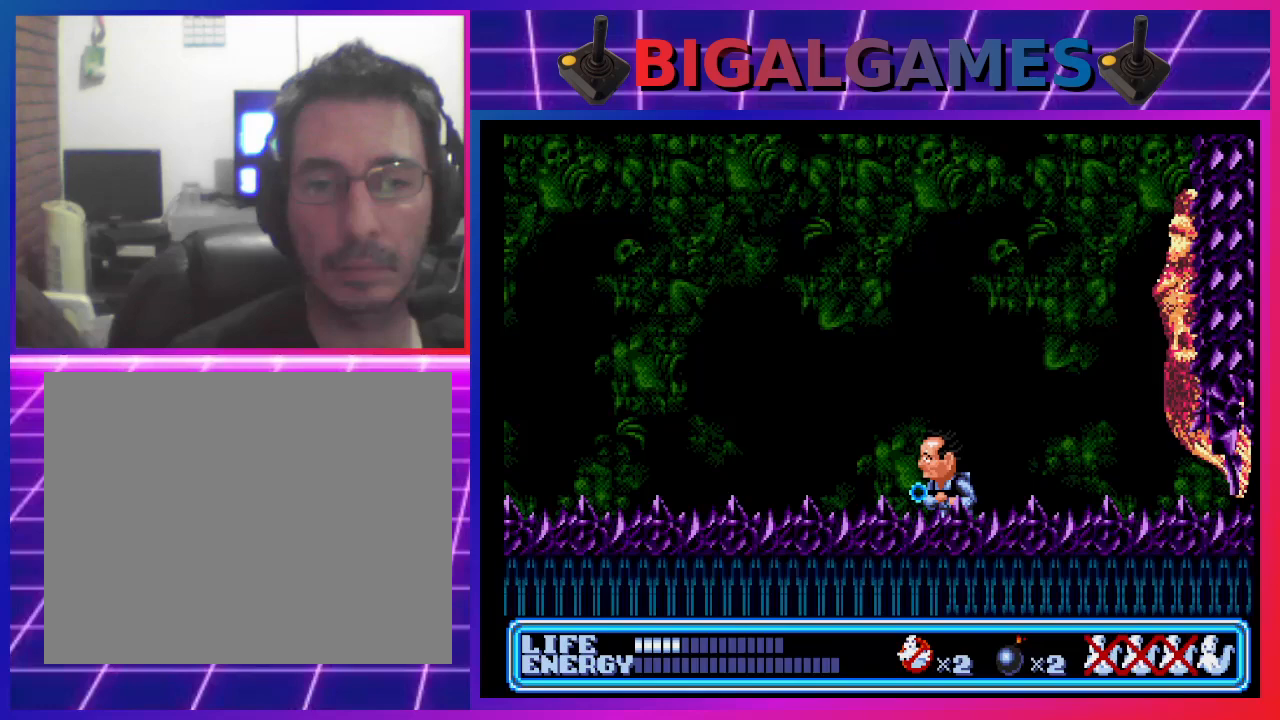
{"buttons": [], "left_stick": "center", "events": [[67, "DPAD_LEFT", "up"], [167, "DPAD_RIGHT", "down"], [300, "DPAD_RIGHT", "up"]]}
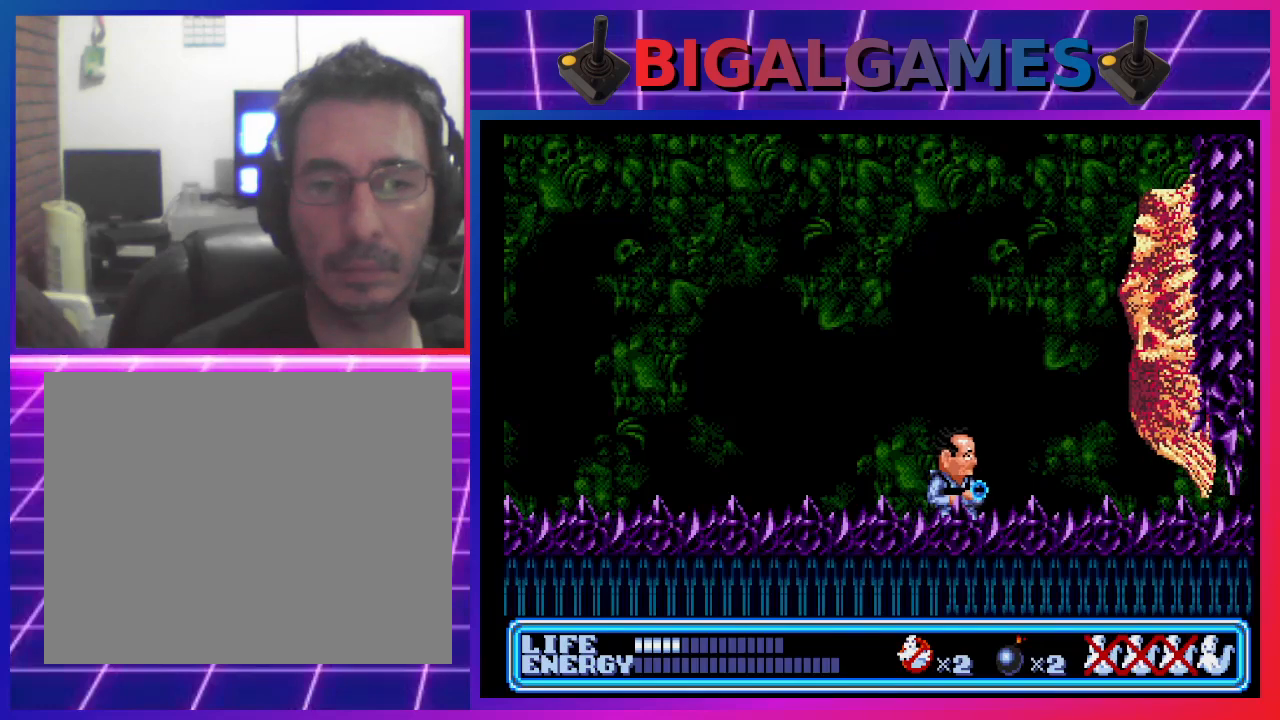
{"buttons": ["CROSS"], "left_stick": "center", "events": [[133, "CIRCLE", "down"], [400, "CIRCLE", "up"], [400, "CROSS", "down"]]}
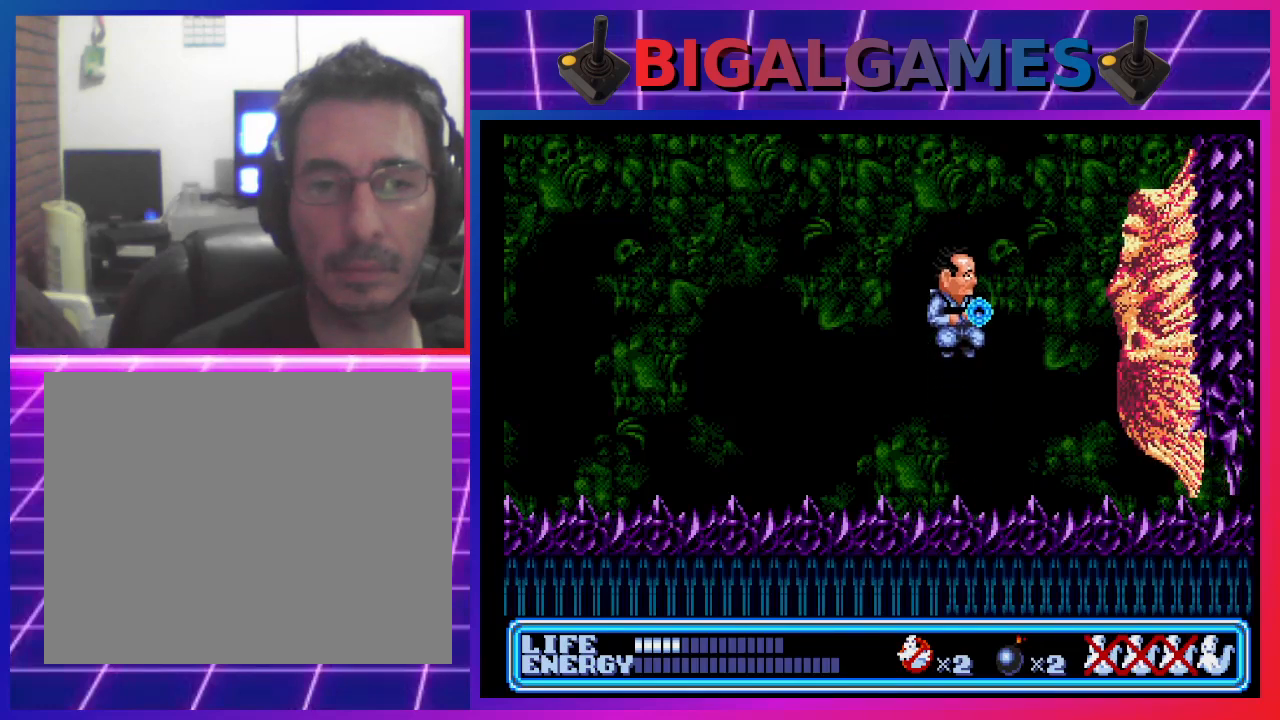
{"buttons": ["DPAD_LEFT"], "left_stick": "center", "events": [[33, "CROSS", "up"], [67, "CROSS", "down"], [267, "CROSS", "up"], [467, "DPAD_LEFT", "down"]]}
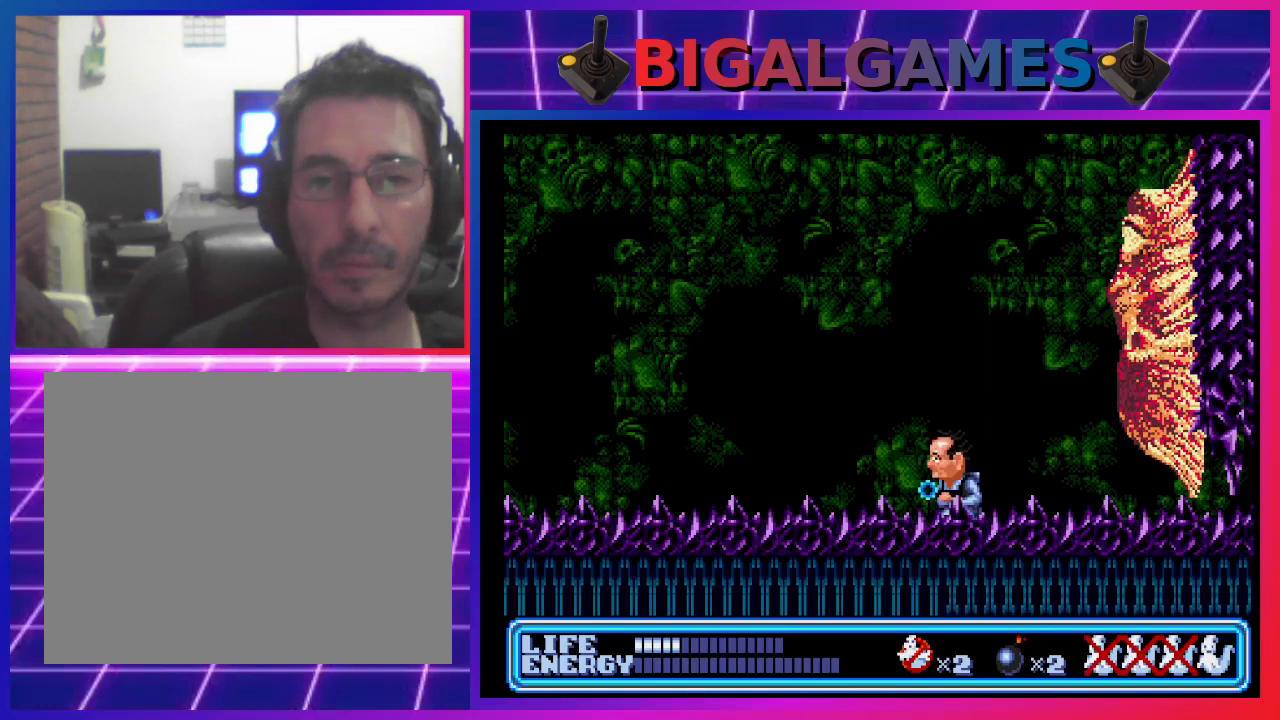
{"buttons": ["DPAD_RIGHT"], "left_stick": "center", "events": [[467, "DPAD_LEFT", "up"], [500, "DPAD_RIGHT", "down"]]}